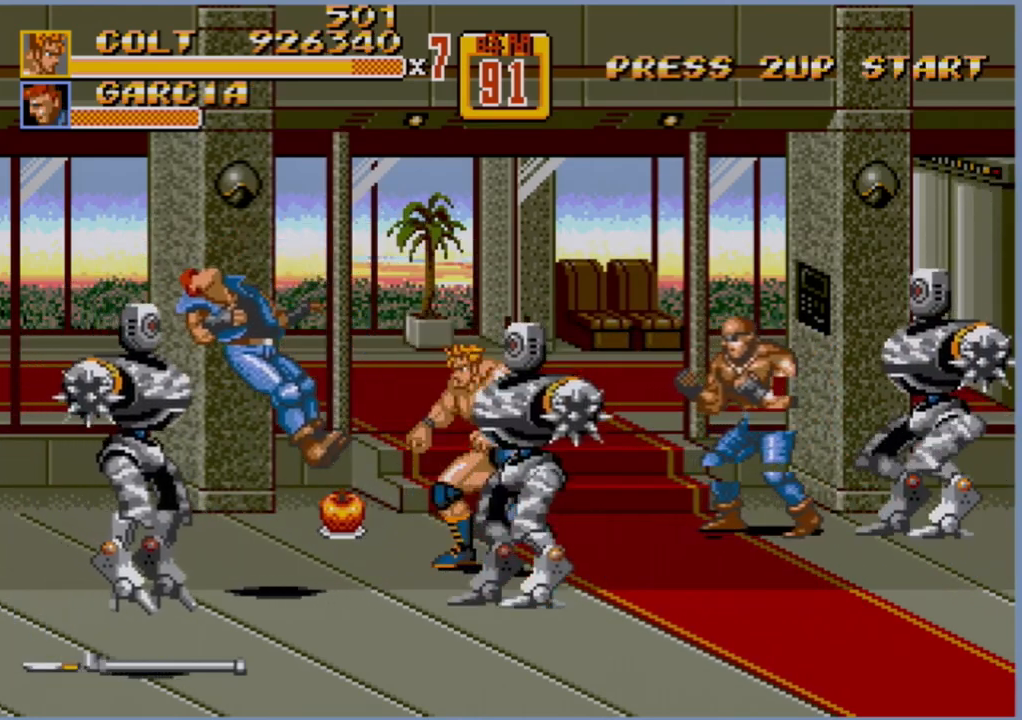
Gameplay with a controller (Xbox layout); each line is a JSON object with the inputs held at the frame after it. "events" lists button and stick changes between this image and that frame as [ms after this image, input, new state], when the widget could be followed in between. Not read: L1 L2 L3 R1 R2 R3.
{"buttons": [], "events": [[117, "DPAD_RIGHT", "down"], [183, "DPAD_RIGHT", "up"], [200, "DPAD_RIGHT", "down"], [300, "B", "down"], [400, "B", "up"], [400, "DPAD_RIGHT", "up"]]}
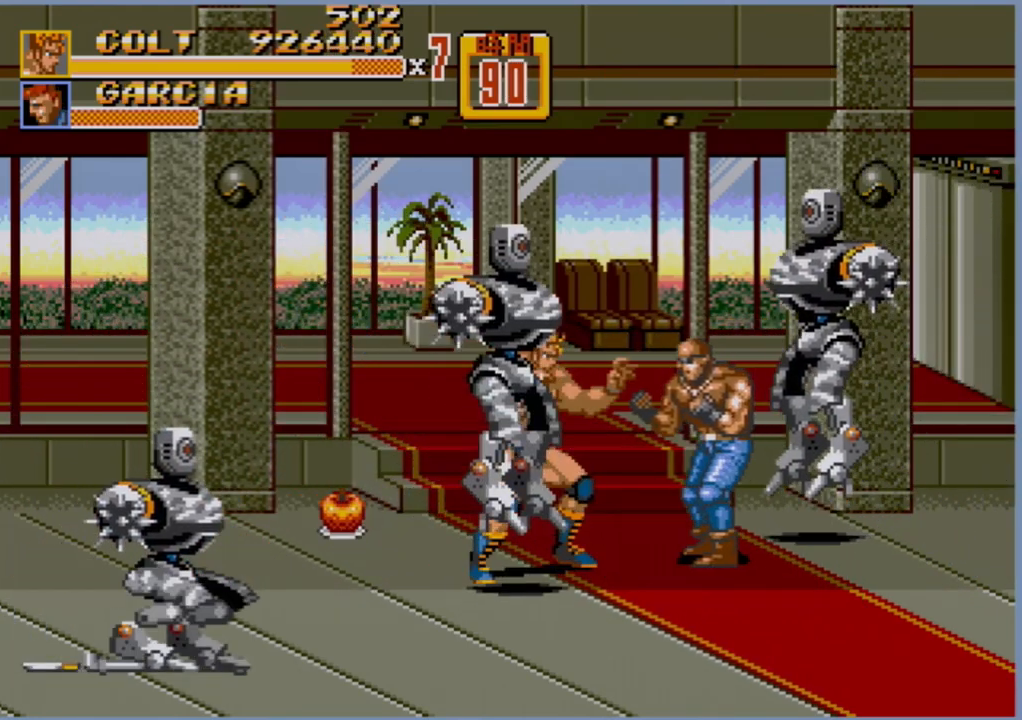
{"buttons": ["B"], "events": [[183, "DPAD_RIGHT", "down"], [283, "B", "down"], [333, "B", "up"], [367, "DPAD_RIGHT", "up"], [500, "B", "down"]]}
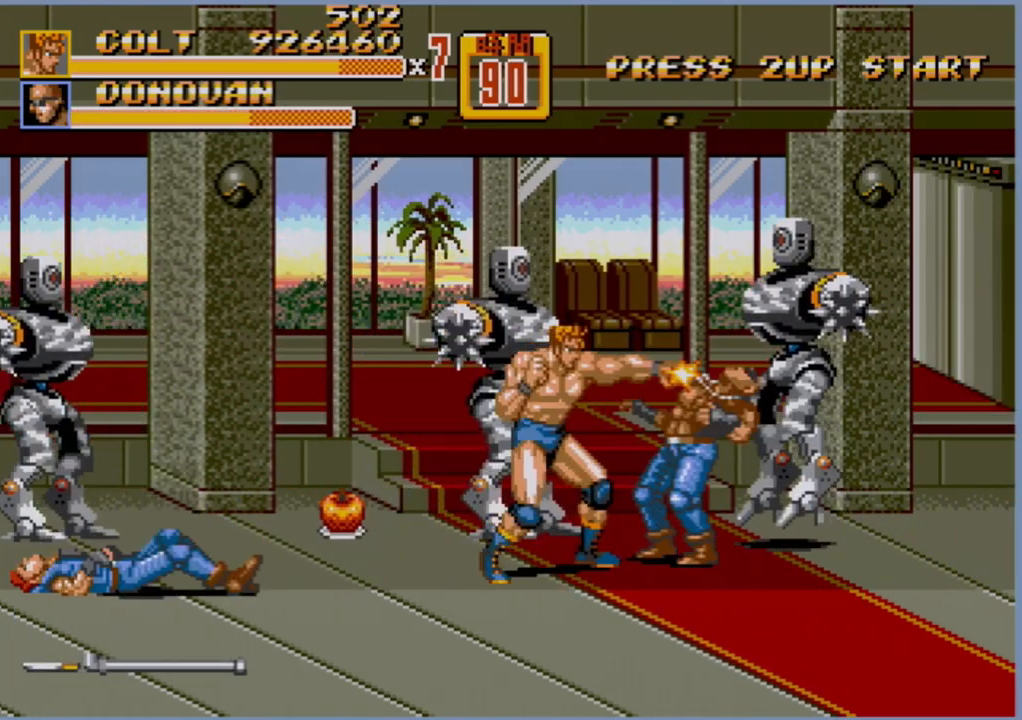
{"buttons": [], "events": [[67, "B", "up"], [217, "DPAD_RIGHT", "down"], [233, "DPAD_RIGHT", "up"], [300, "B", "down"], [300, "DPAD_RIGHT", "down"], [383, "B", "up"], [400, "DPAD_RIGHT", "up"]]}
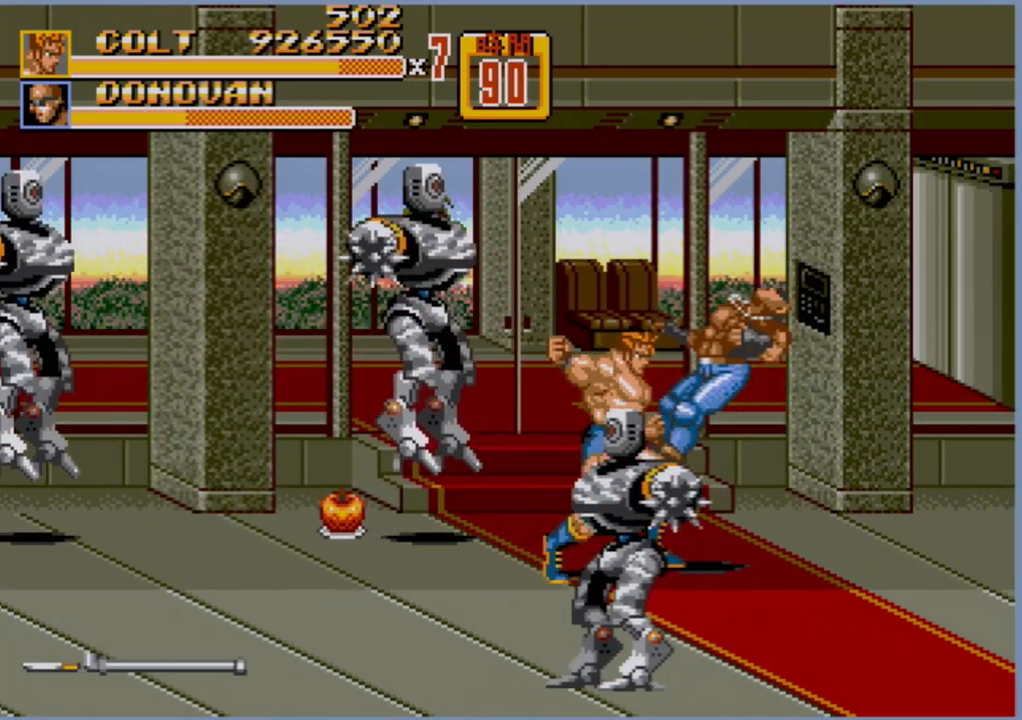
{"buttons": [], "events": []}
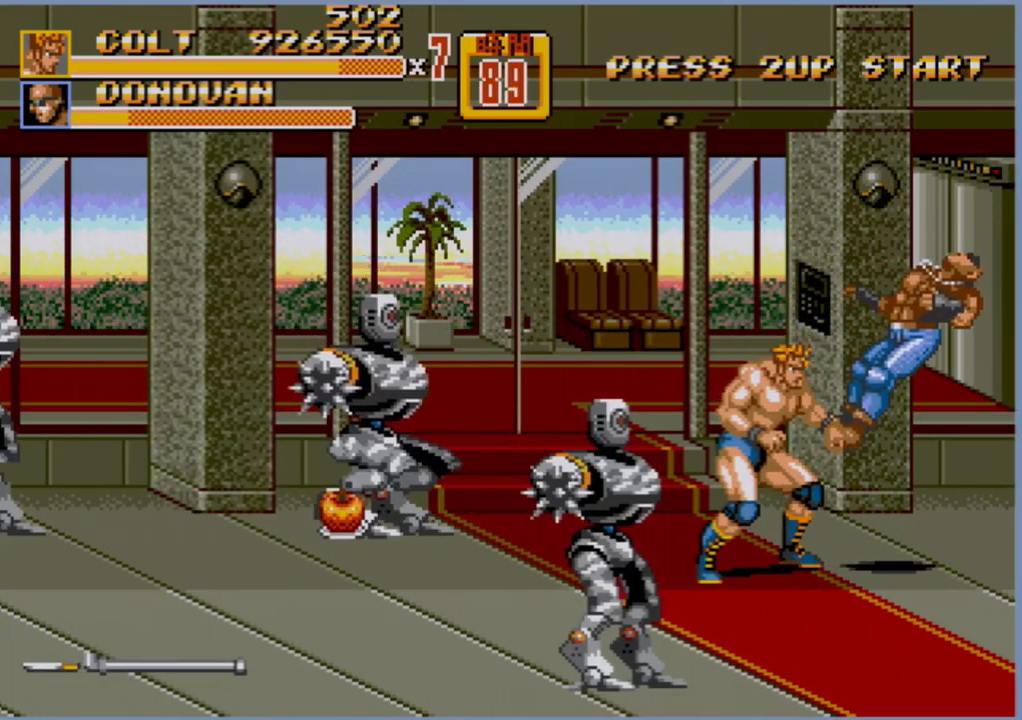
{"buttons": [], "events": [[433, "DPAD_RIGHT", "down"], [450, "DPAD_RIGHT", "up"]]}
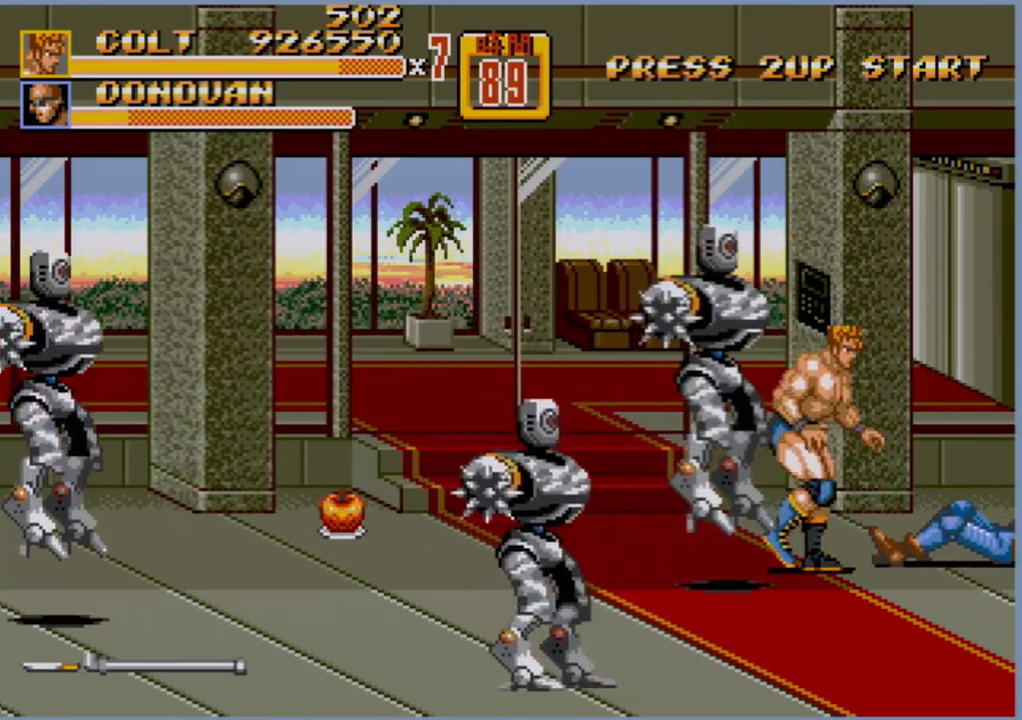
{"buttons": ["DPAD_RIGHT"], "events": [[17, "DPAD_RIGHT", "down"], [417, "B", "down"], [467, "B", "up"]]}
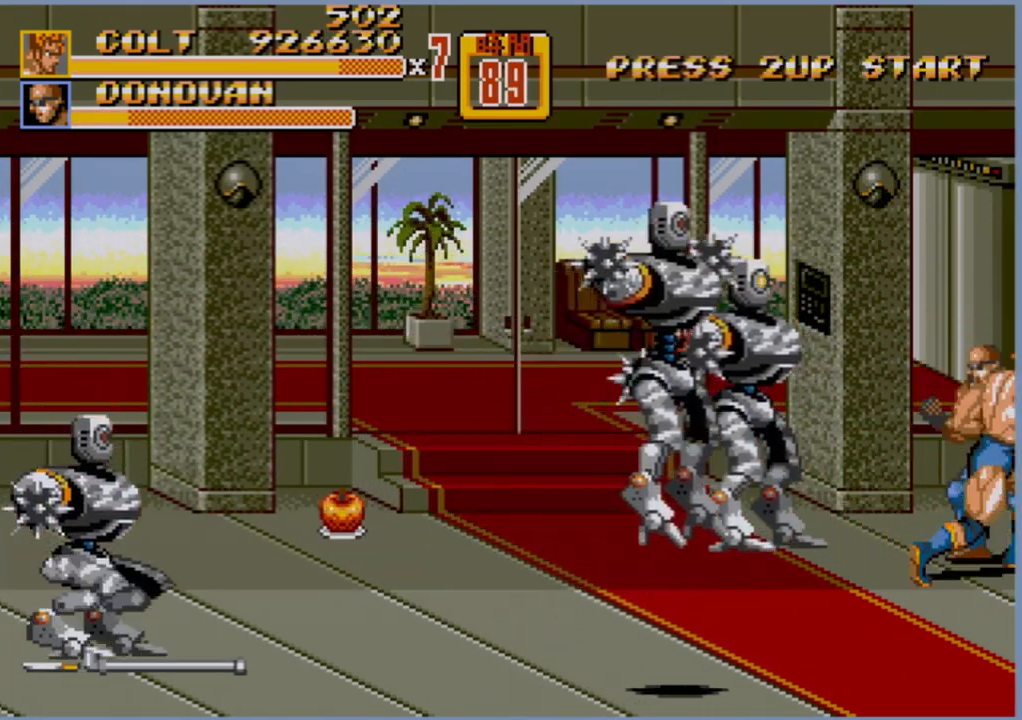
{"buttons": [], "events": [[33, "B", "down"], [117, "B", "up"], [200, "DPAD_RIGHT", "up"]]}
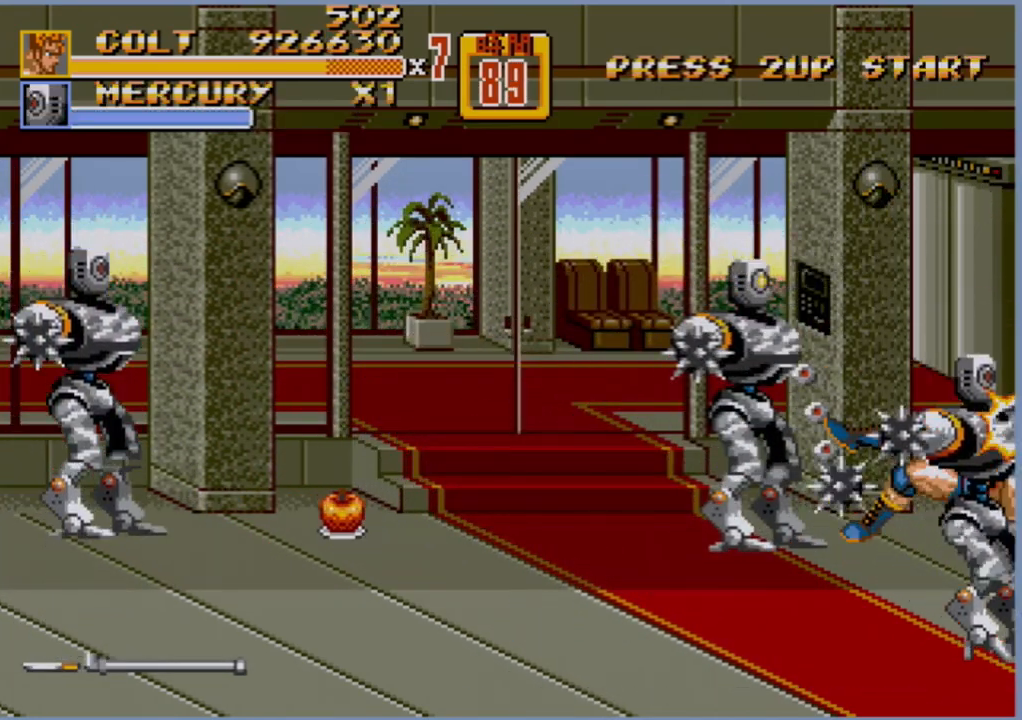
{"buttons": [], "events": [[167, "DPAD_LEFT", "down"], [300, "DPAD_LEFT", "up"]]}
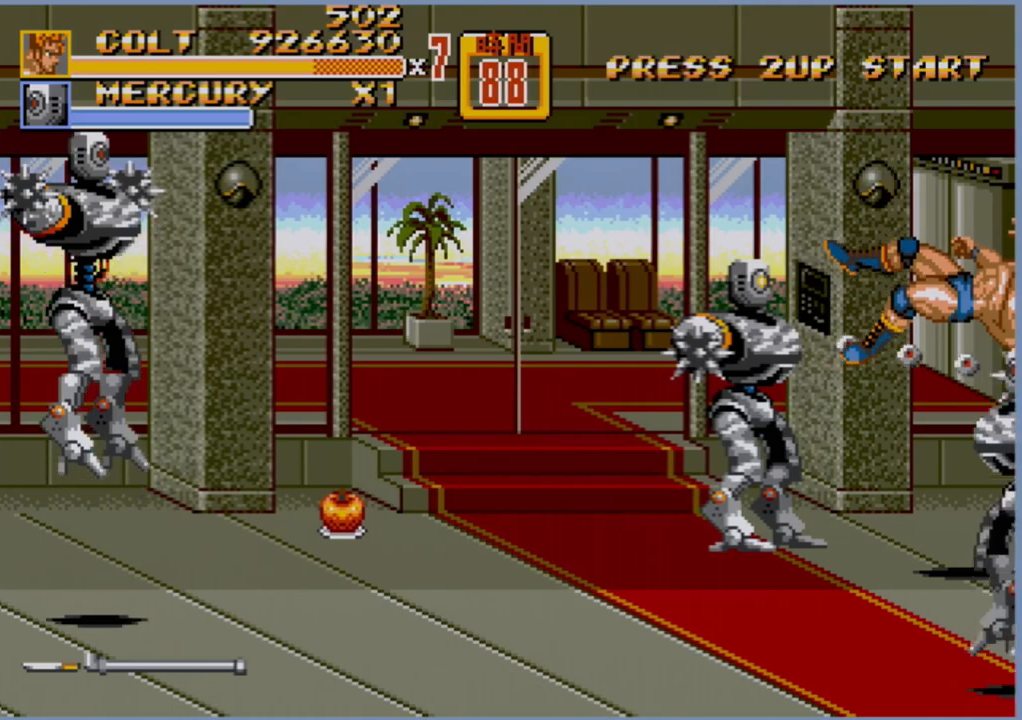
{"buttons": [], "events": []}
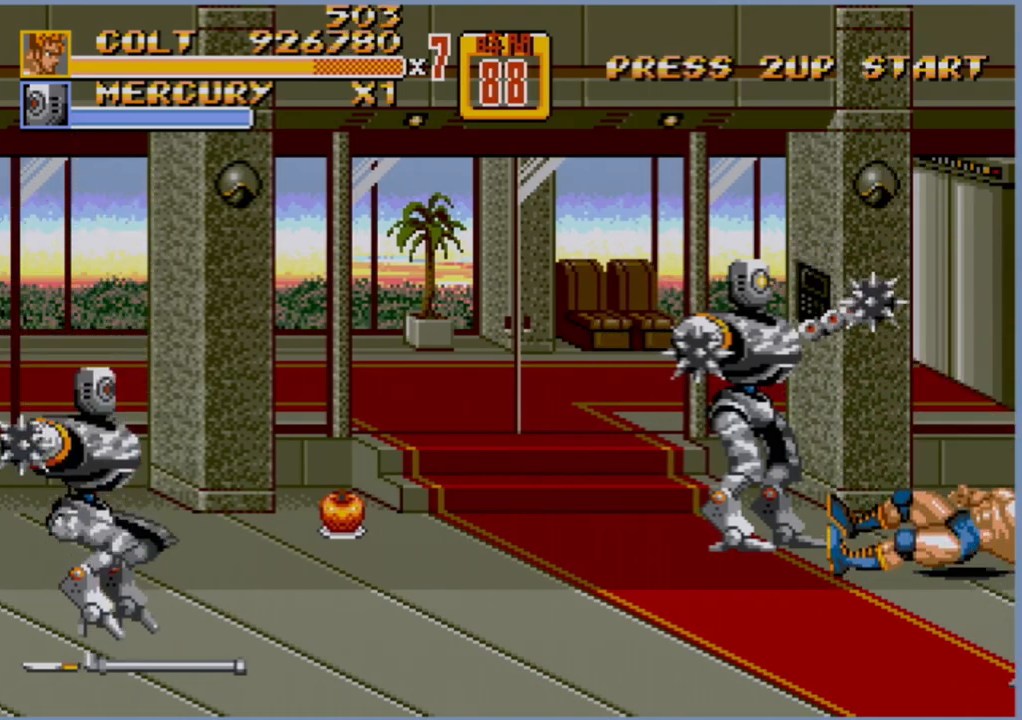
{"buttons": [], "events": []}
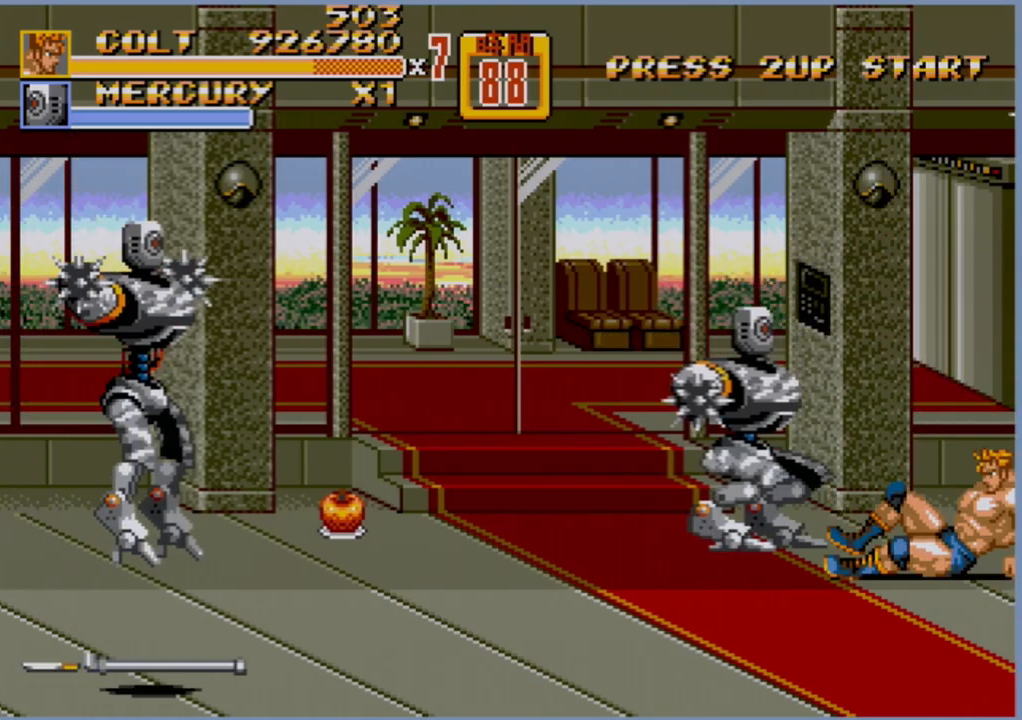
{"buttons": [], "events": []}
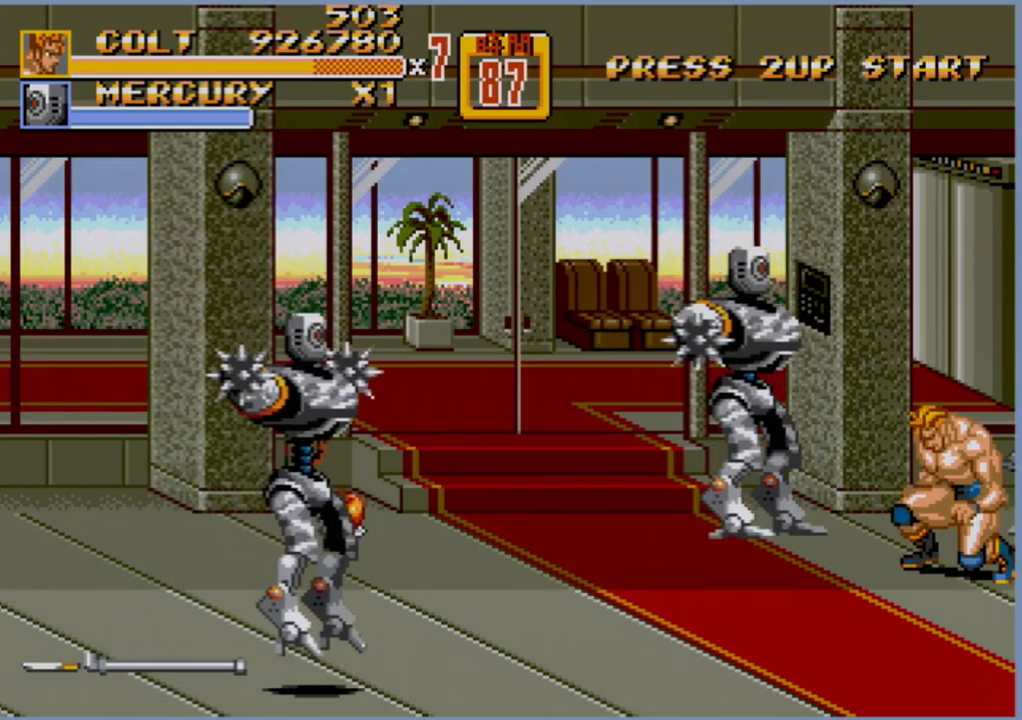
{"buttons": ["B", "DPAD_LEFT"], "events": [[233, "DPAD_LEFT", "down"], [300, "DPAD_LEFT", "up"], [333, "DPAD_LEFT", "down"], [383, "DPAD_UP", "down"], [433, "B", "down"], [467, "DPAD_UP", "up"]]}
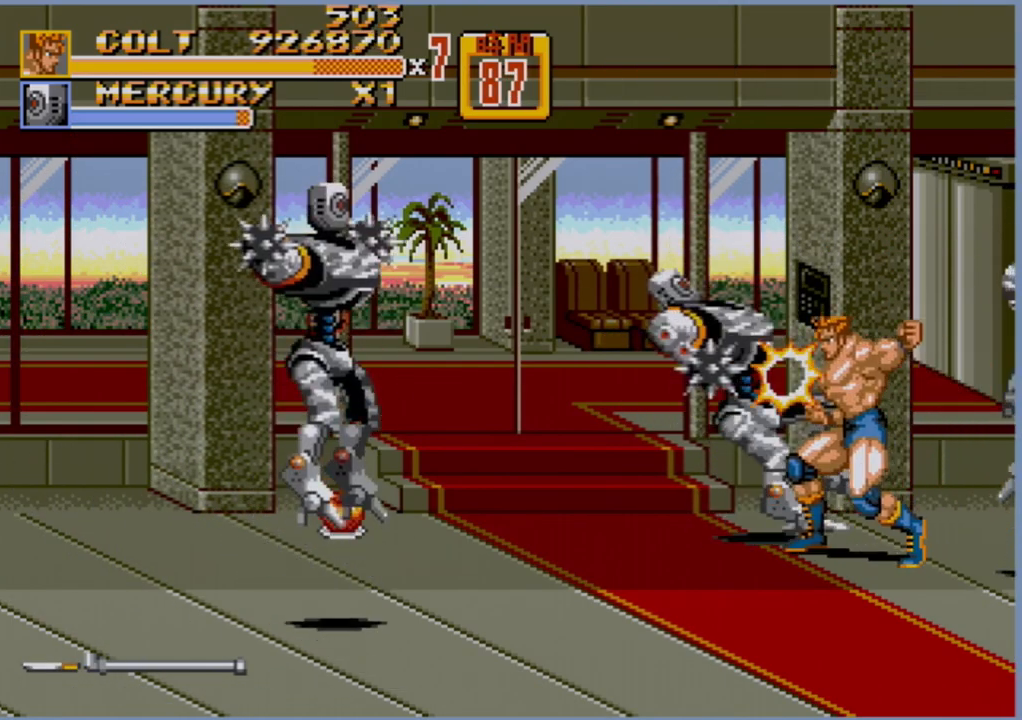
{"buttons": [], "events": [[117, "DPAD_LEFT", "up"], [133, "B", "up"]]}
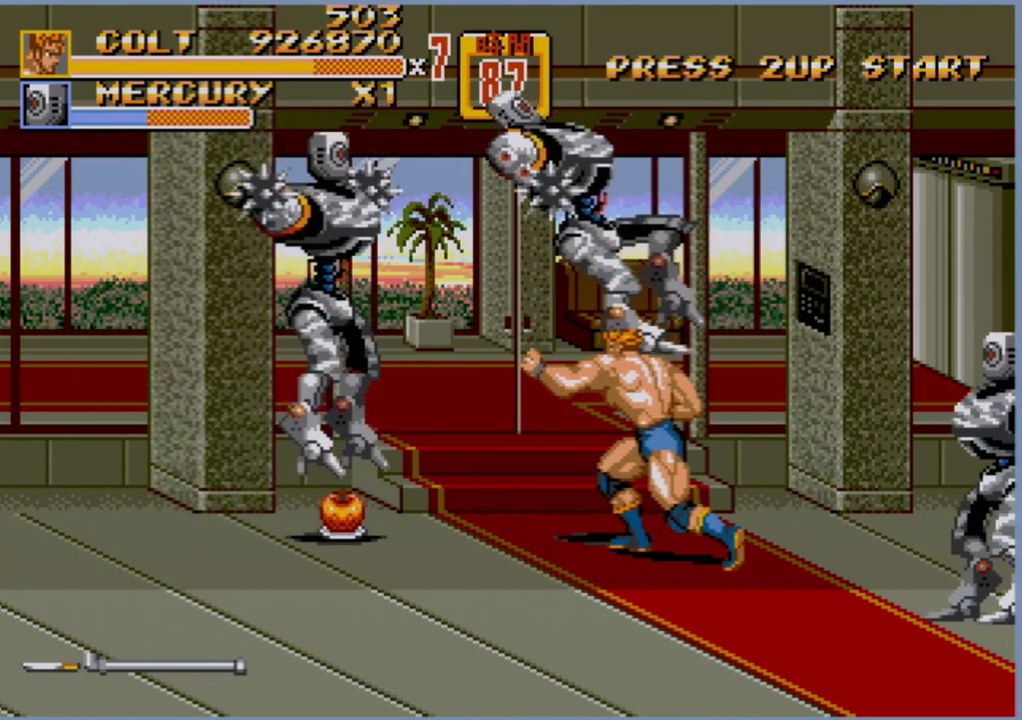
{"buttons": ["B"], "events": [[250, "DPAD_LEFT", "down"], [300, "DPAD_LEFT", "up"], [367, "DPAD_LEFT", "down"], [417, "B", "down"], [500, "DPAD_LEFT", "up"]]}
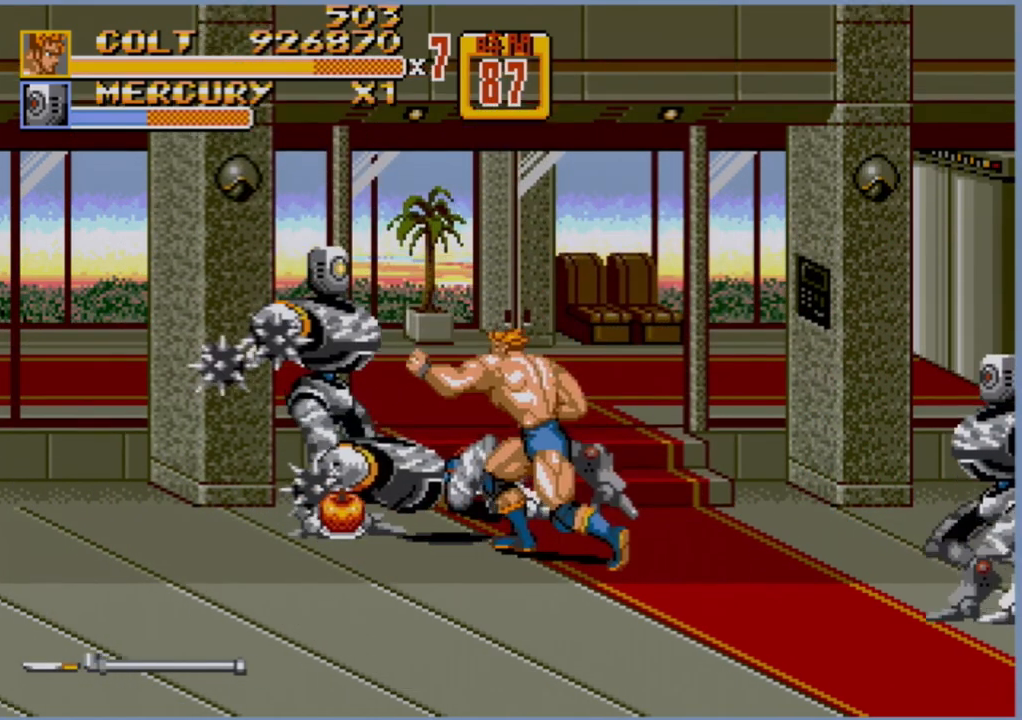
{"buttons": [], "events": [[33, "B", "up"]]}
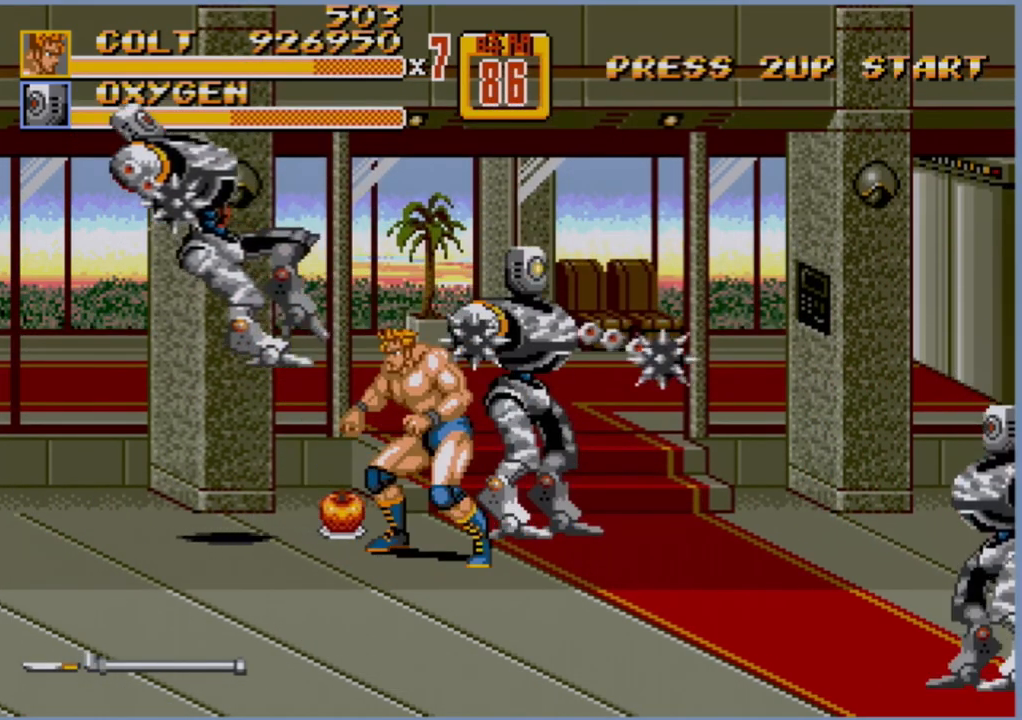
{"buttons": ["DPAD_DOWN", "DPAD_LEFT"], "events": [[167, "DPAD_DOWN", "down"], [317, "DPAD_LEFT", "down"]]}
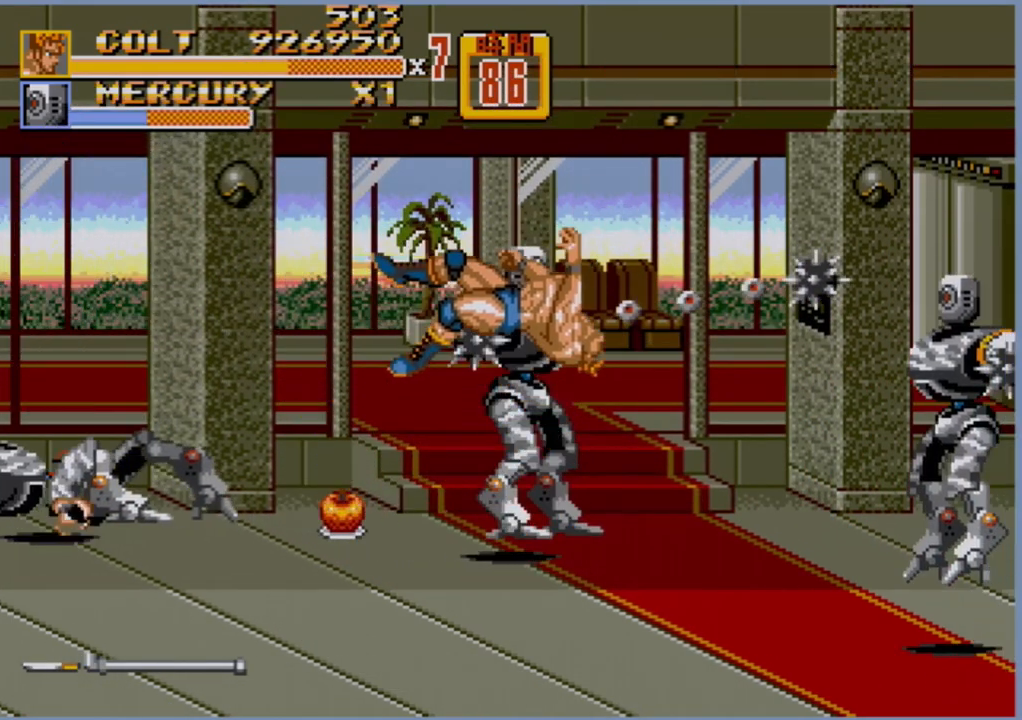
{"buttons": [], "events": [[33, "DPAD_LEFT", "up"], [50, "DPAD_DOWN", "up"]]}
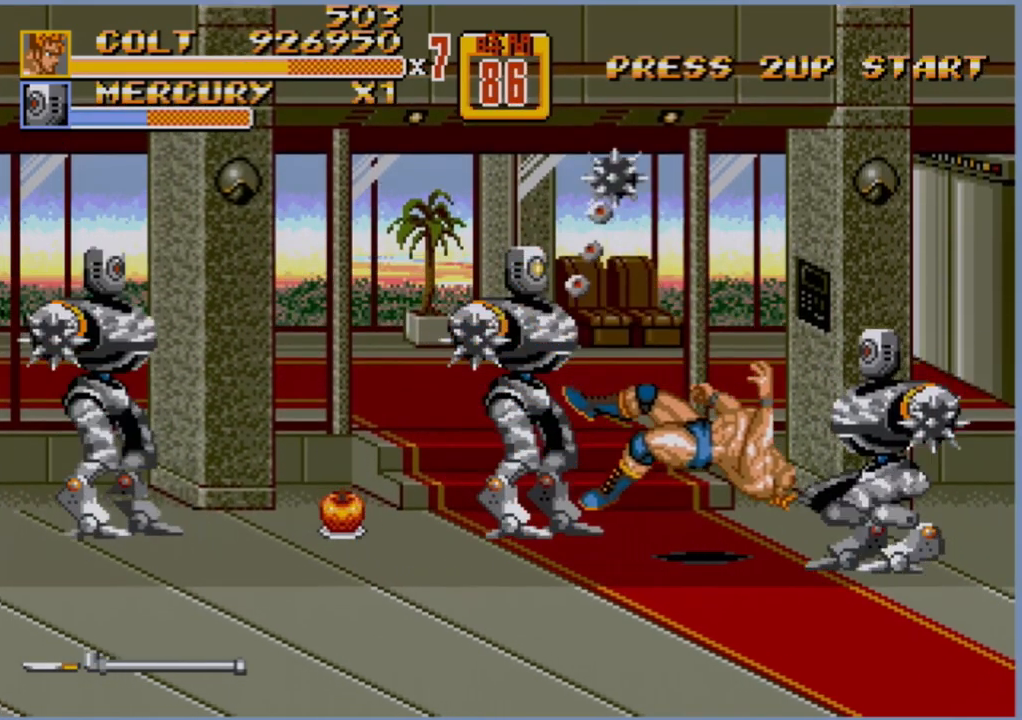
{"buttons": [], "events": []}
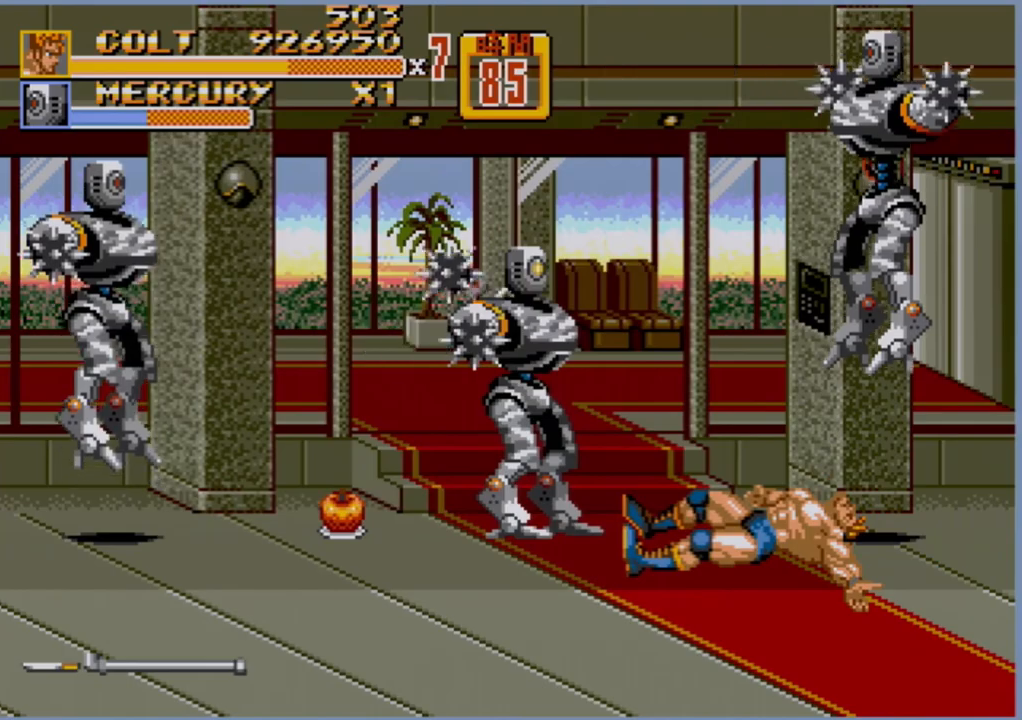
{"buttons": [], "events": []}
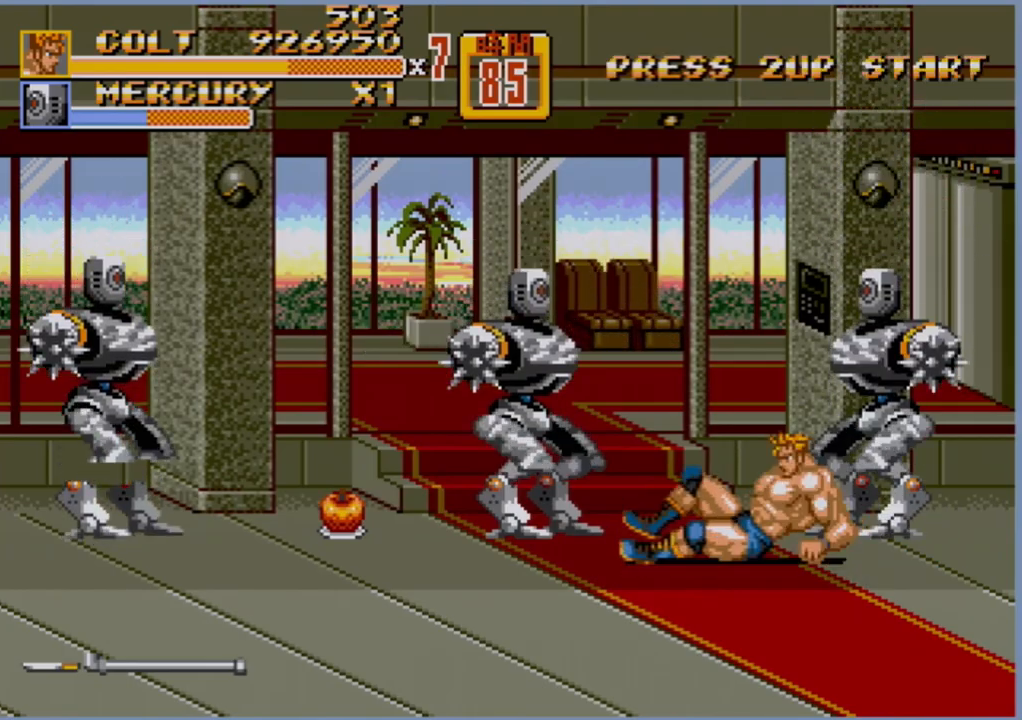
{"buttons": [], "events": []}
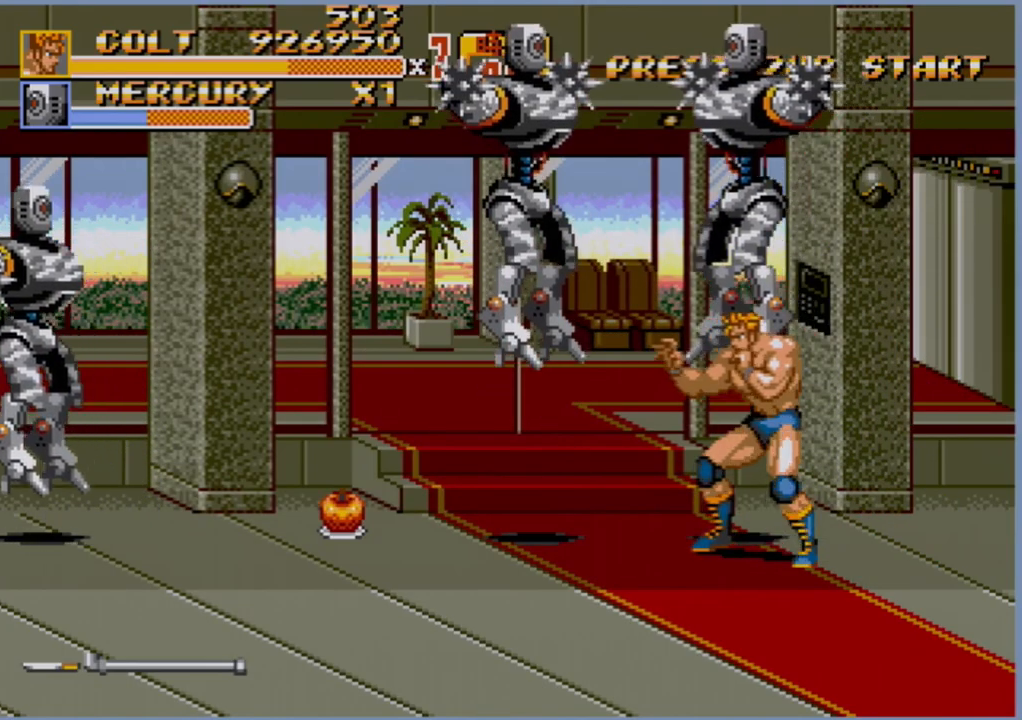
{"buttons": ["B"], "events": [[233, "DPAD_LEFT", "down"], [317, "DPAD_LEFT", "up"], [333, "DPAD_LEFT", "down"], [367, "B", "down"], [417, "B", "up"], [467, "DPAD_LEFT", "up"], [500, "B", "down"]]}
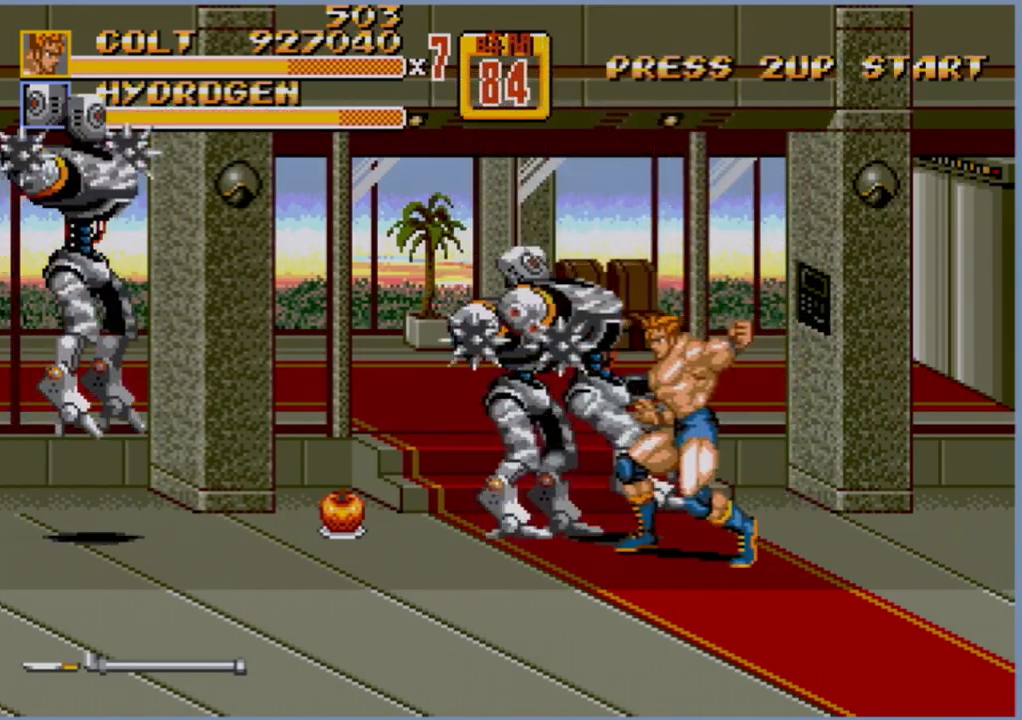
{"buttons": [], "events": [[67, "B", "up"]]}
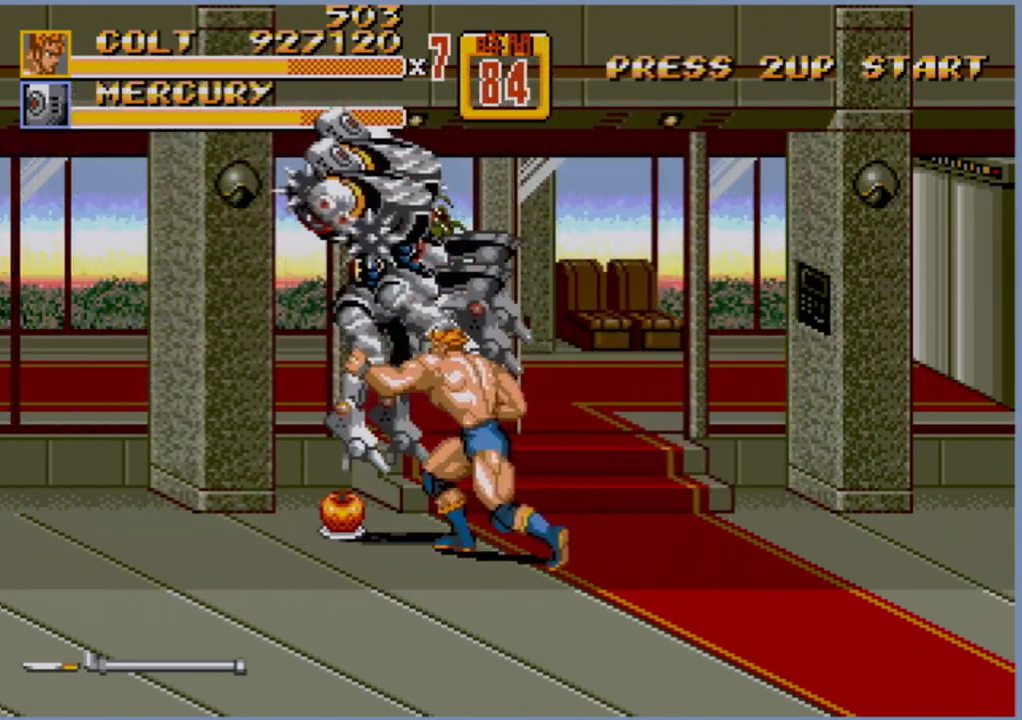
{"buttons": [], "events": []}
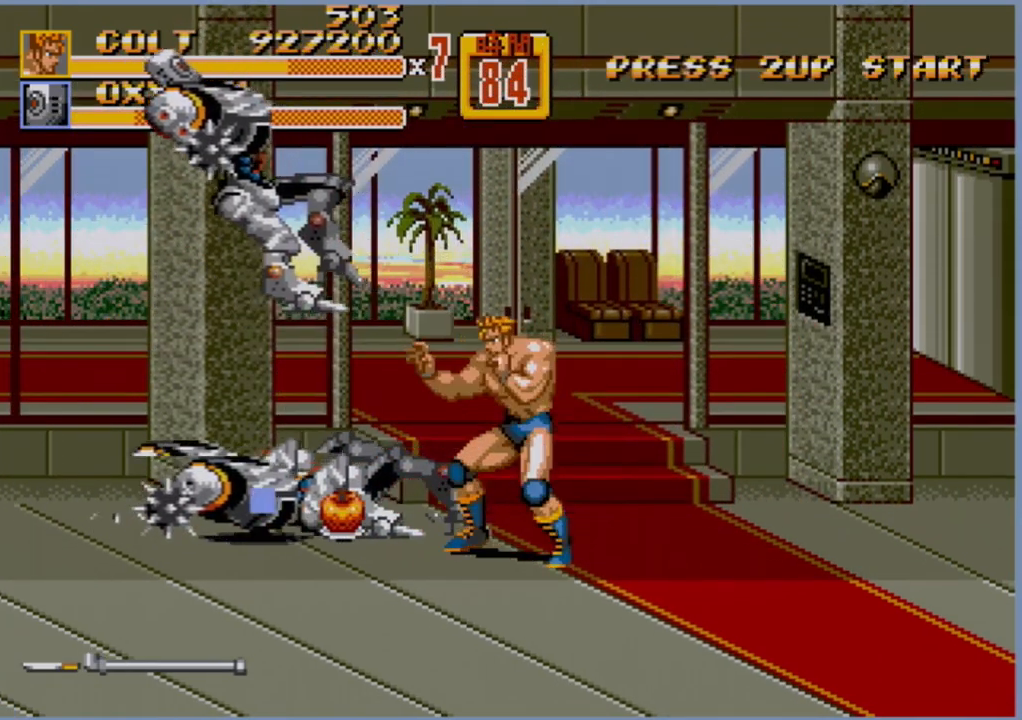
{"buttons": [], "events": [[100, "DPAD_LEFT", "down"], [150, "DPAD_LEFT", "up"], [300, "B", "down"], [383, "B", "up"]]}
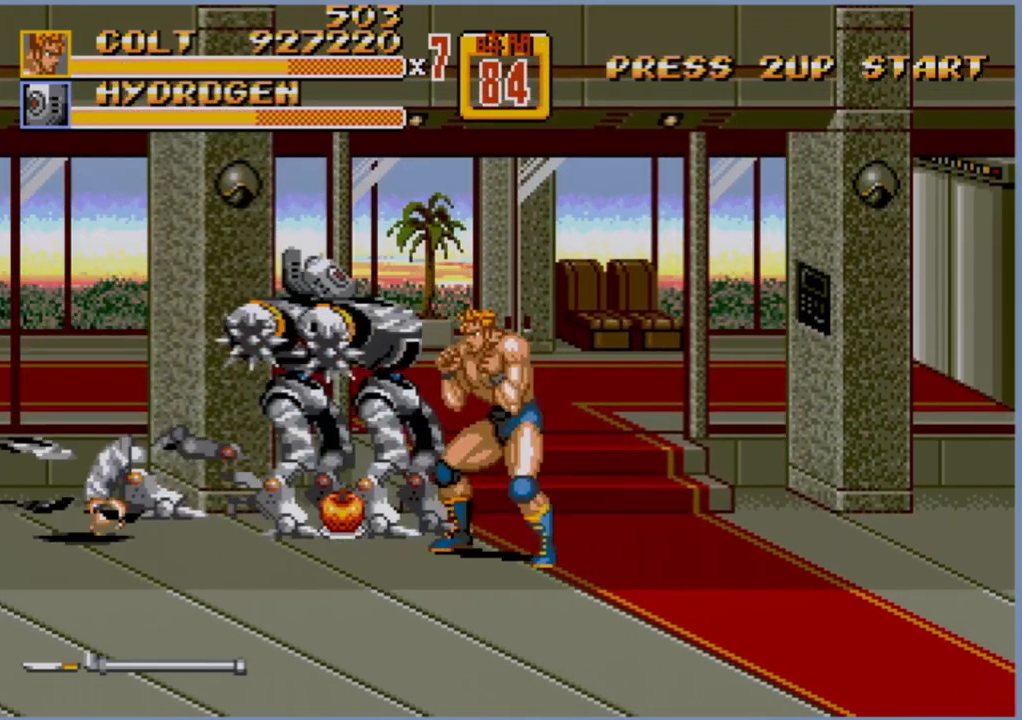
{"buttons": [], "events": [[67, "B", "down"], [167, "B", "up"], [167, "DPAD_LEFT", "down"], [233, "DPAD_LEFT", "up"], [267, "DPAD_LEFT", "down"], [300, "B", "down"], [350, "B", "up"], [400, "B", "down"], [400, "DPAD_LEFT", "up"], [450, "B", "up"]]}
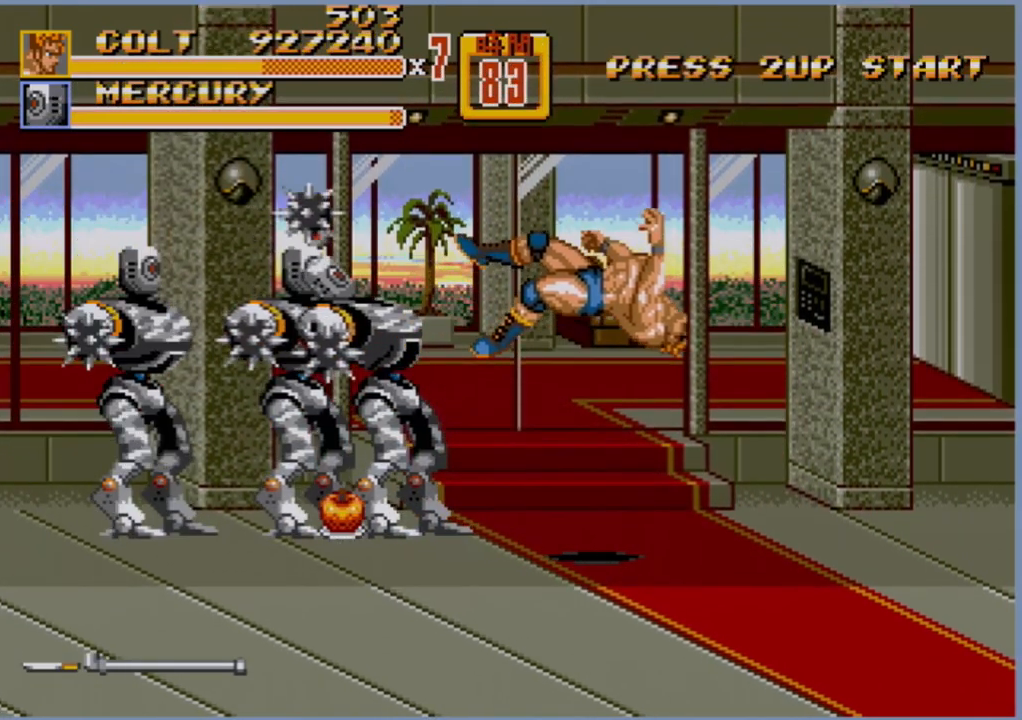
{"buttons": [], "events": []}
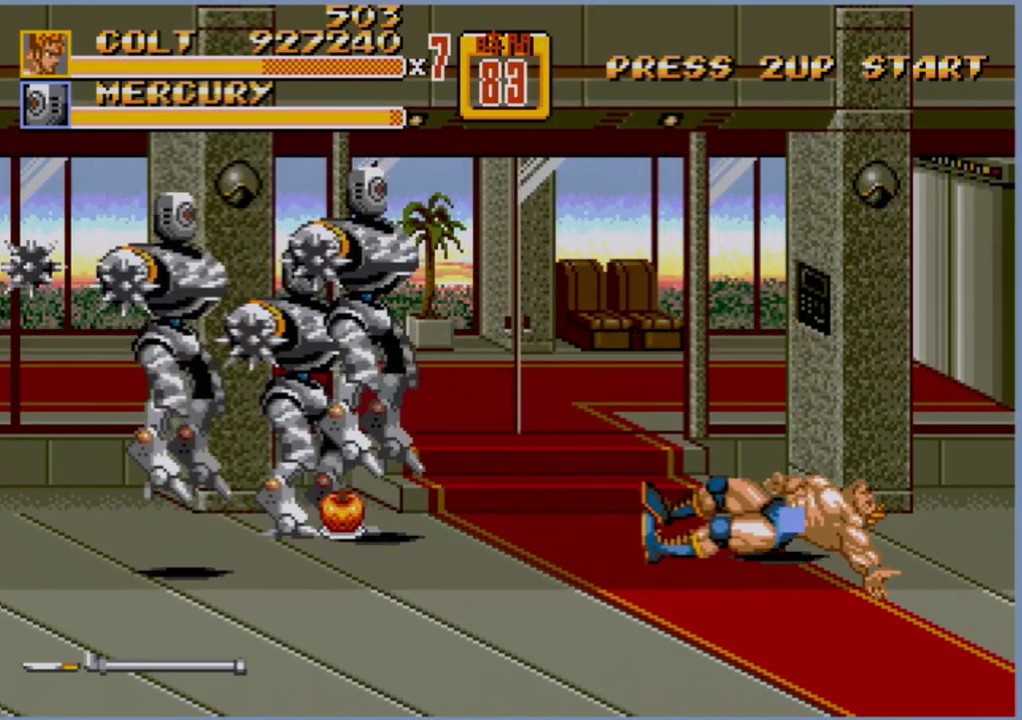
{"buttons": [], "events": []}
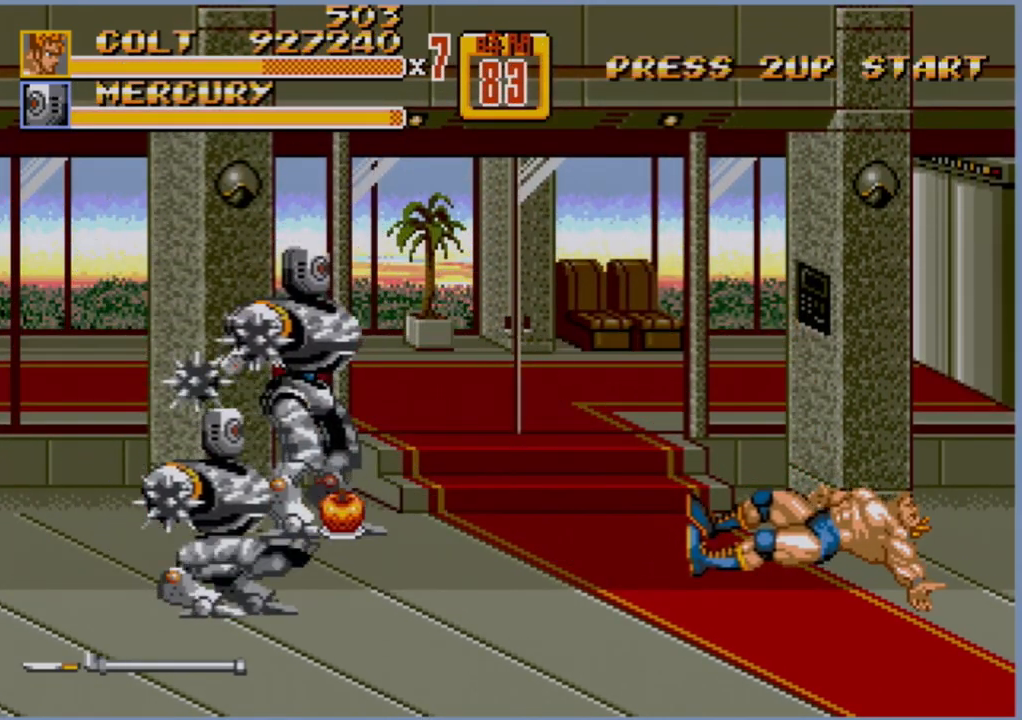
{"buttons": [], "events": []}
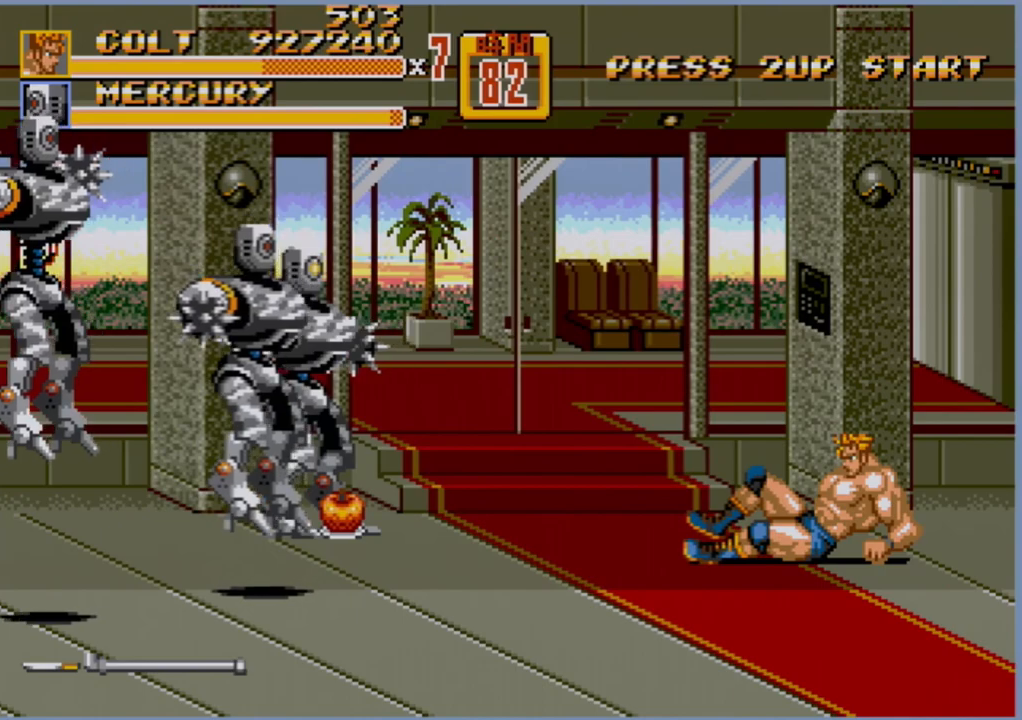
{"buttons": ["DPAD_LEFT"], "events": [[383, "DPAD_LEFT", "down"], [417, "DPAD_LEFT", "up"], [450, "DPAD_LEFT", "down"]]}
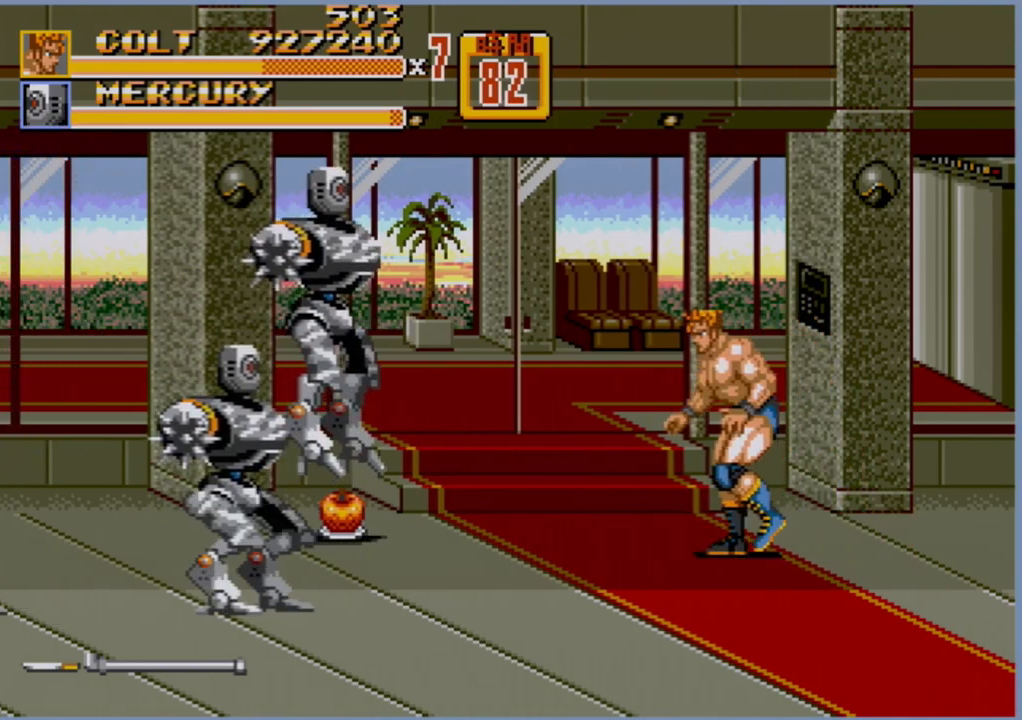
{"buttons": ["B", "DPAD_LEFT"], "events": [[400, "B", "down"]]}